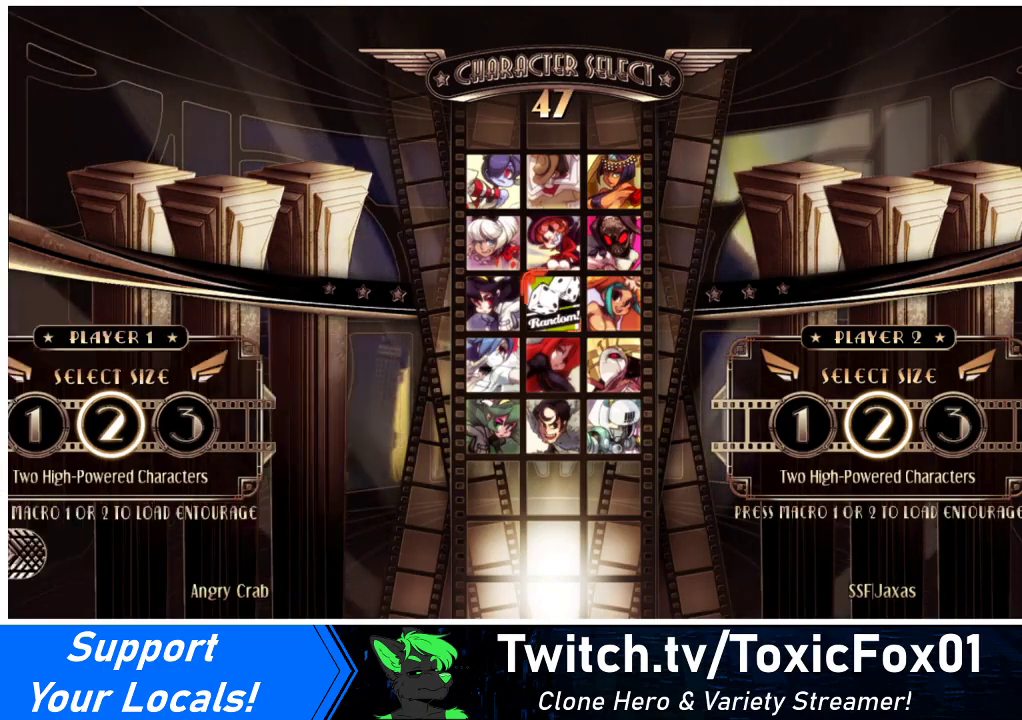
Gameplay with a controller (arcade stick); each line is a JSON object with the inputs held at the frame after it. "events" lists button and stick changes between this image and that frame as [ms after this image, input, new state], when the widget could be followed in between. Not read: L3 R3.
{"buttons": [], "events": [[400, "L1", "down"], [500, "L1", "up"]]}
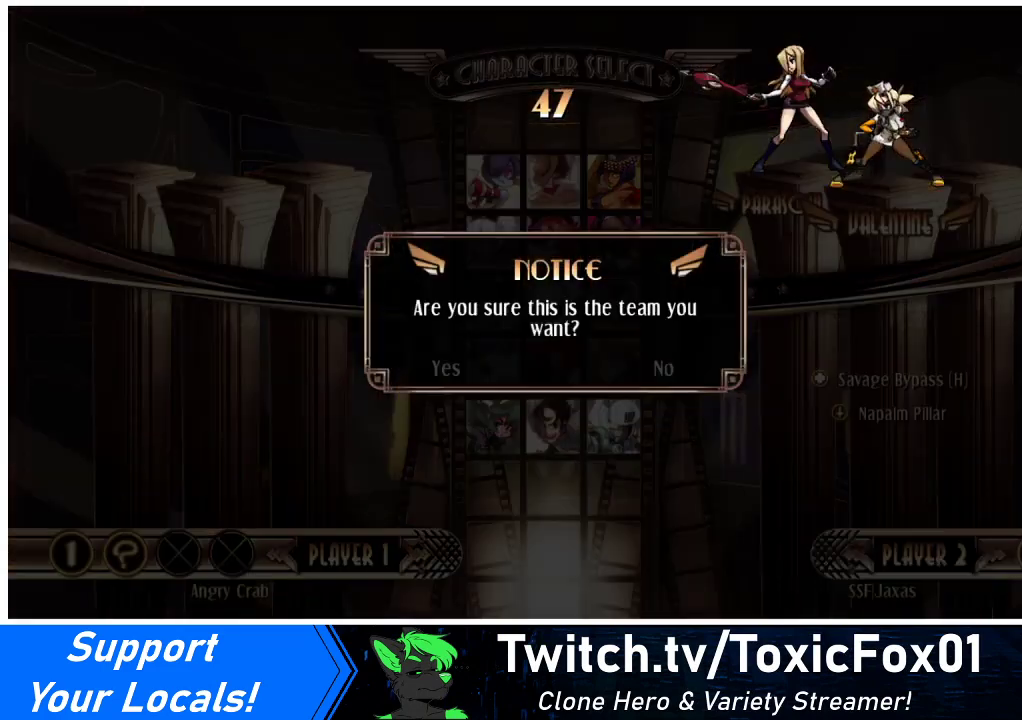
{"buttons": ["DPAD_LEFT"], "events": [[500, "DPAD_LEFT", "down"]]}
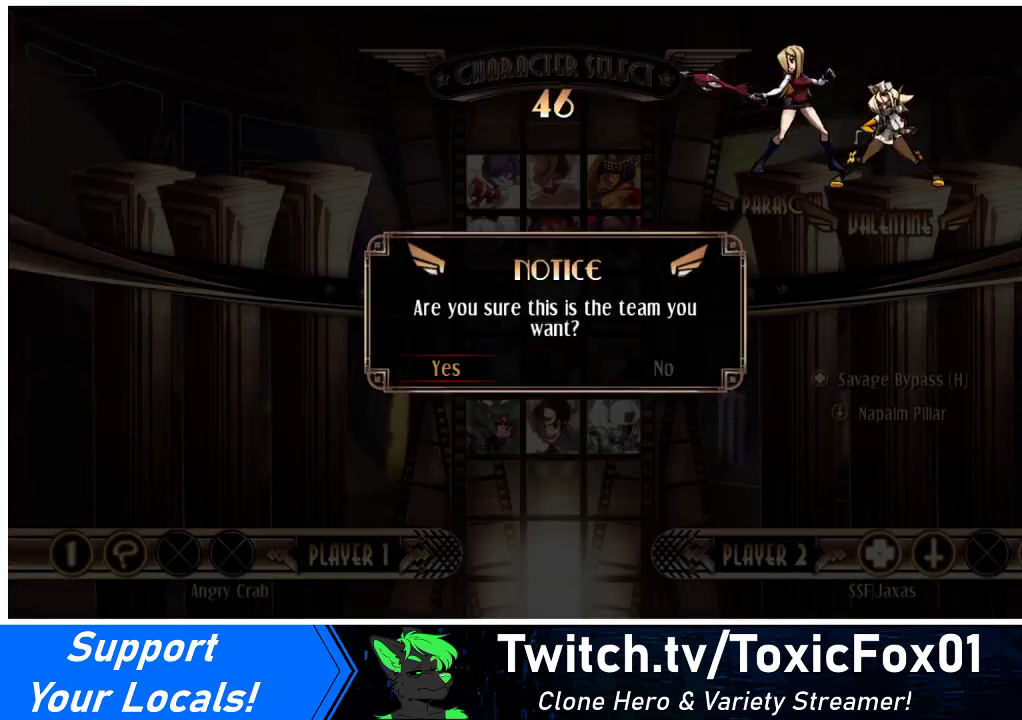
{"buttons": [], "events": [[67, "DPAD_LEFT", "up"]]}
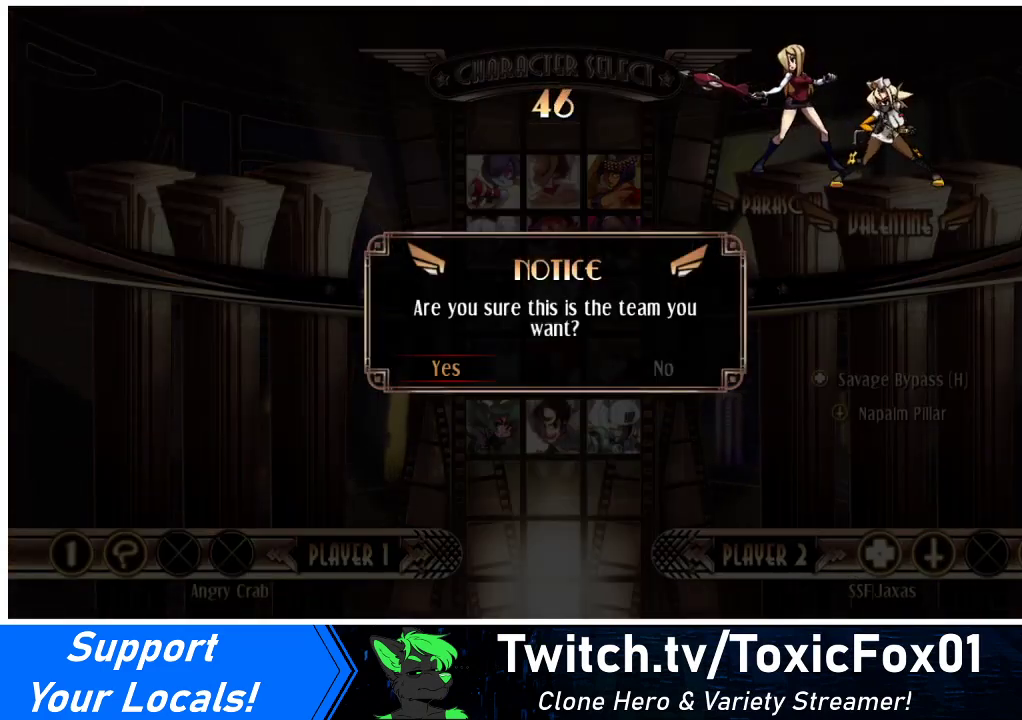
{"buttons": ["SQUARE"], "events": [[433, "SQUARE", "down"]]}
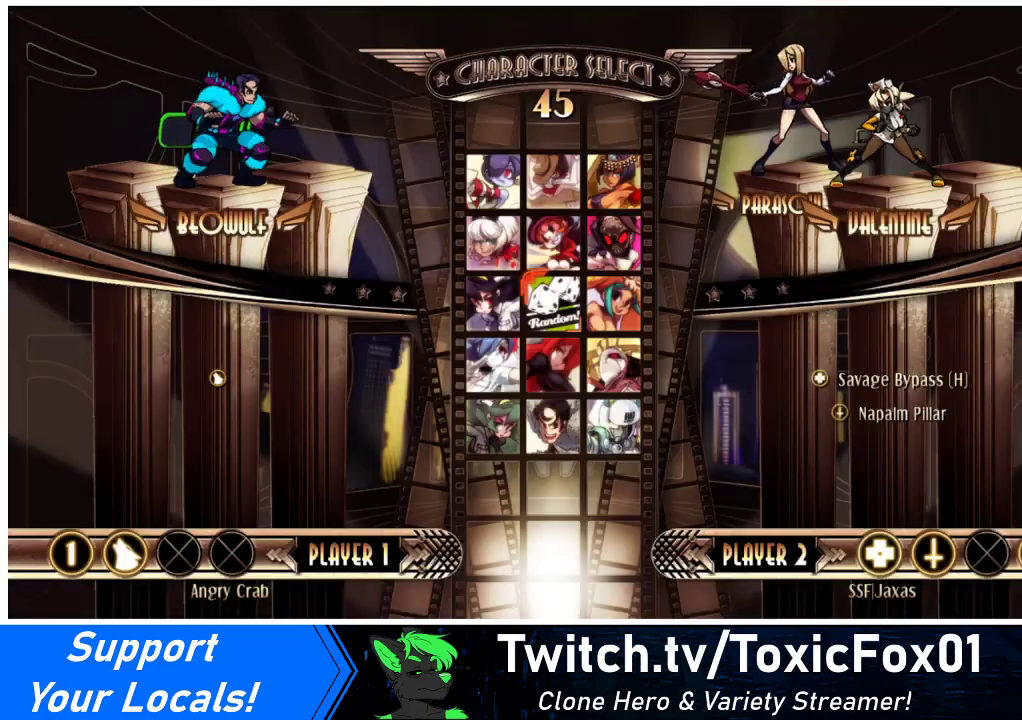
{"buttons": [], "events": [[67, "SQUARE", "up"]]}